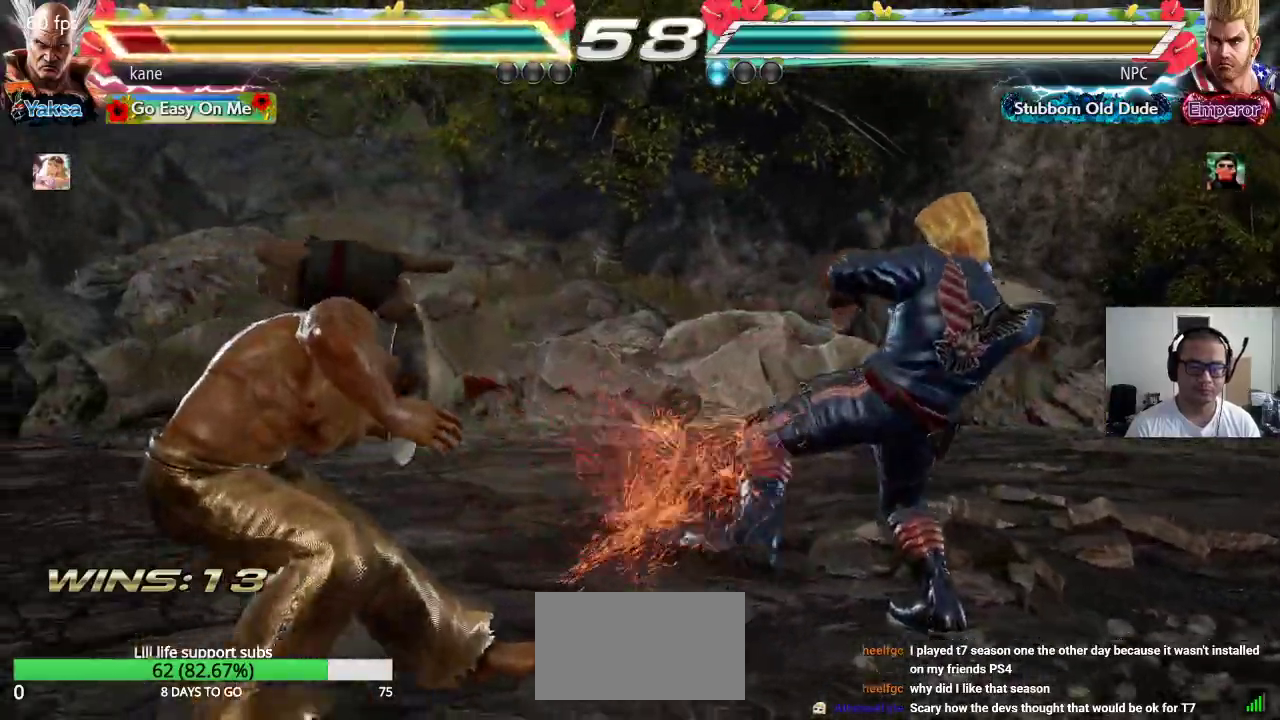
Gameplay with a controller (arcade stick); each line is a JSON object with the inputs held at the frame after it (dt_ms = milliseconds from this image to that frame). "events" lists button and stick changes between this image and that frame as [ms after this image, input, new state], when the widget could be followed in between. Not read: L3 R3.
{"dt_ms": 1000, "buttons": [], "left_stick": "right"}
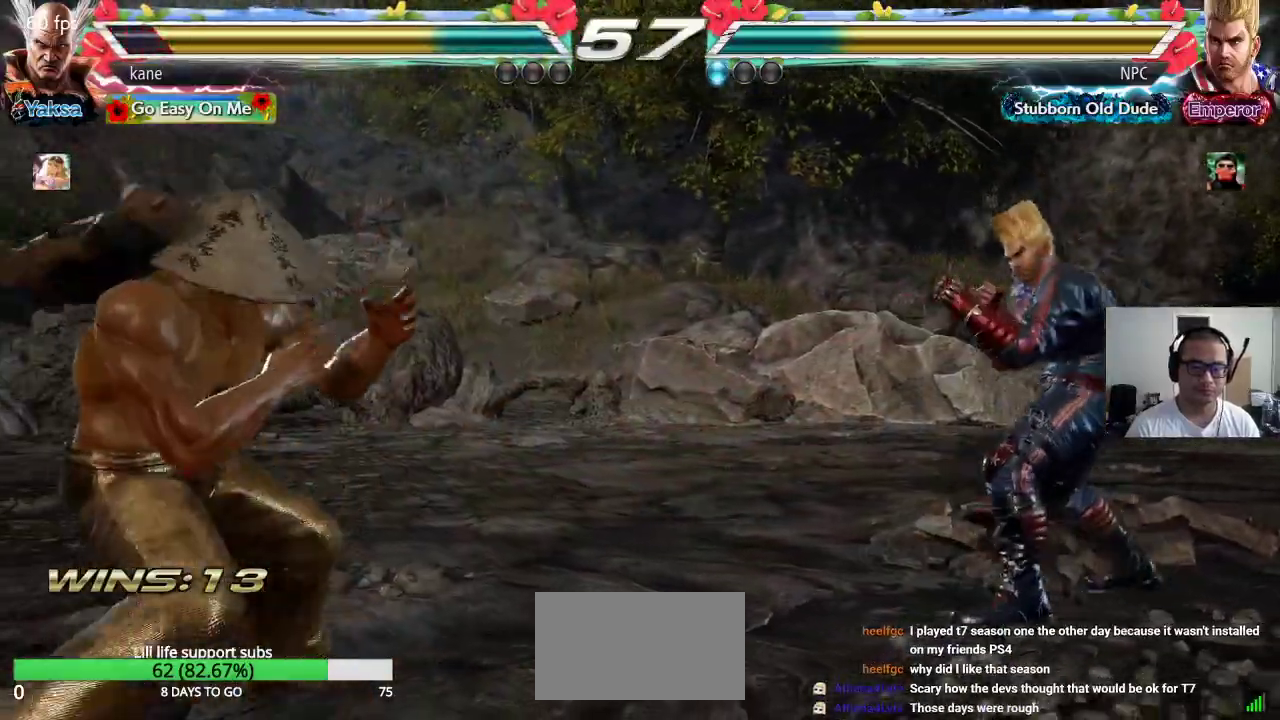
{"dt_ms": 500, "buttons": [], "left_stick": "center", "events": [[17, "left_stick", "center"], [83, "left_stick", "right"], [200, "TRIANGLE", "down"], [250, "CROSS", "down"], [300, "TRIANGLE", "up"], [333, "left_stick", "center"], [350, "TRIANGLE", "down"], [367, "CROSS", "up"], [450, "TRIANGLE", "up"]]}
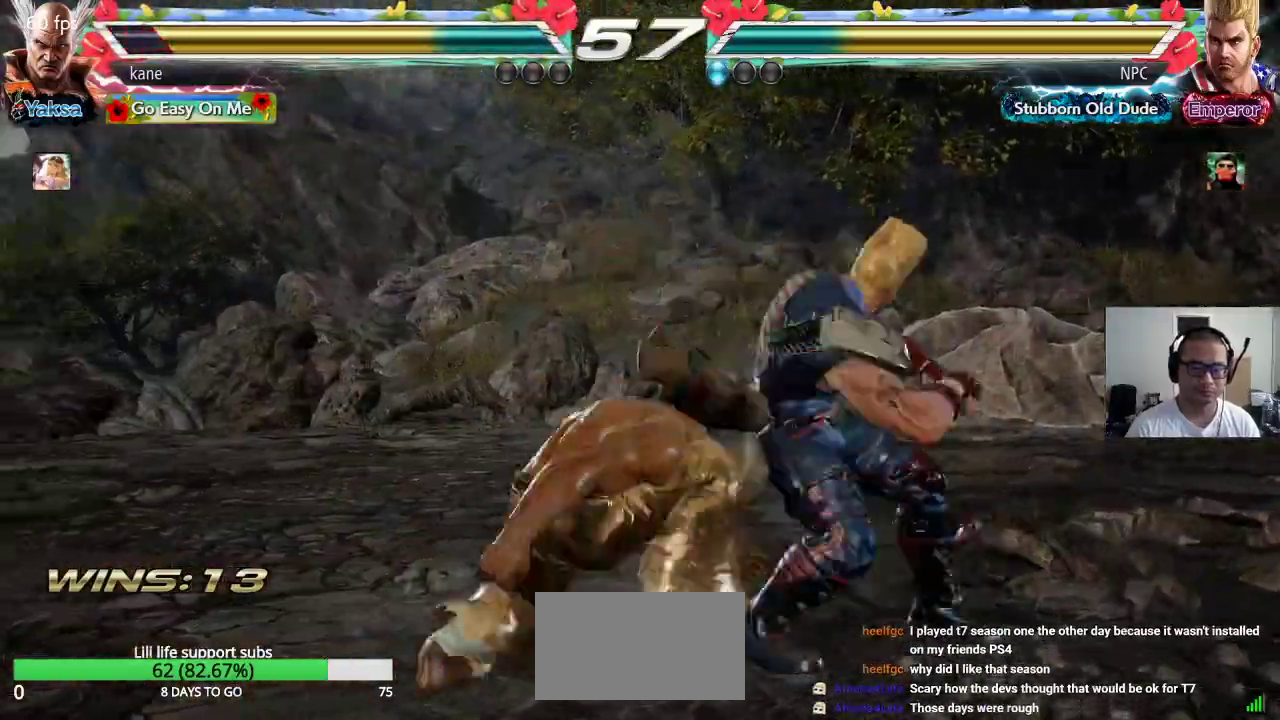
{"dt_ms": 500, "buttons": [], "left_stick": "center", "events": []}
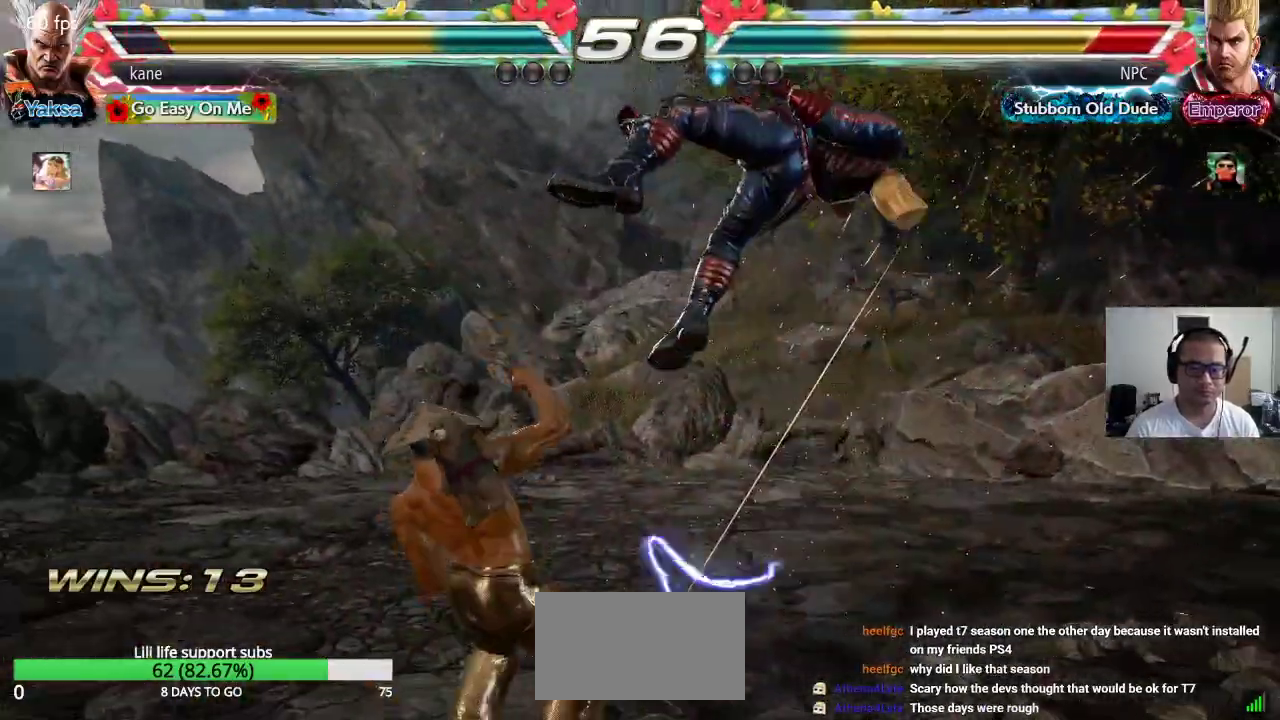
{"dt_ms": 500, "buttons": [], "left_stick": "center", "events": [[33, "left_stick", "right"], [150, "TRIANGLE", "down"], [150, "left_stick", "down-right"], [300, "TRIANGLE", "up"], [317, "left_stick", "center"]]}
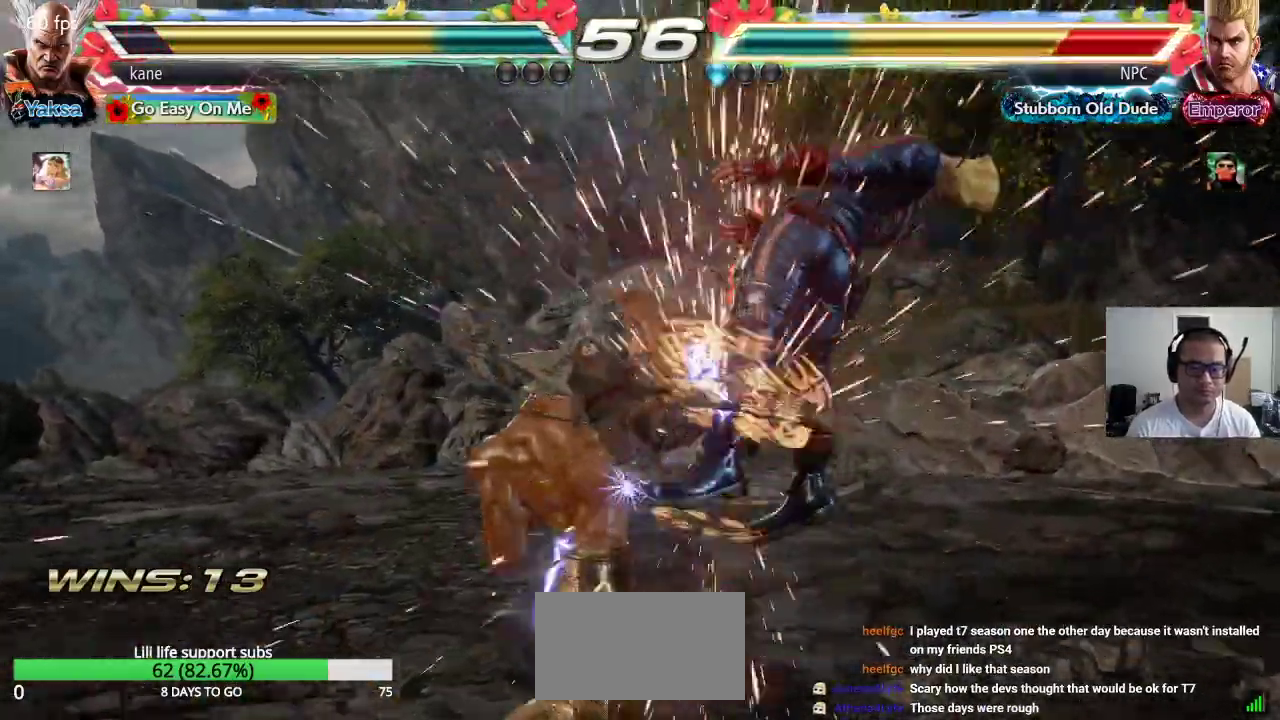
{"dt_ms": 500, "buttons": ["CROSS"], "left_stick": "right", "events": [[117, "left_stick", "right"], [183, "TRIANGLE", "down"], [233, "TRIANGLE", "up"], [300, "CROSS", "down"], [350, "CROSS", "up"], [400, "CROSS", "down"], [450, "CROSS", "up"], [483, "CROSS", "down"]]}
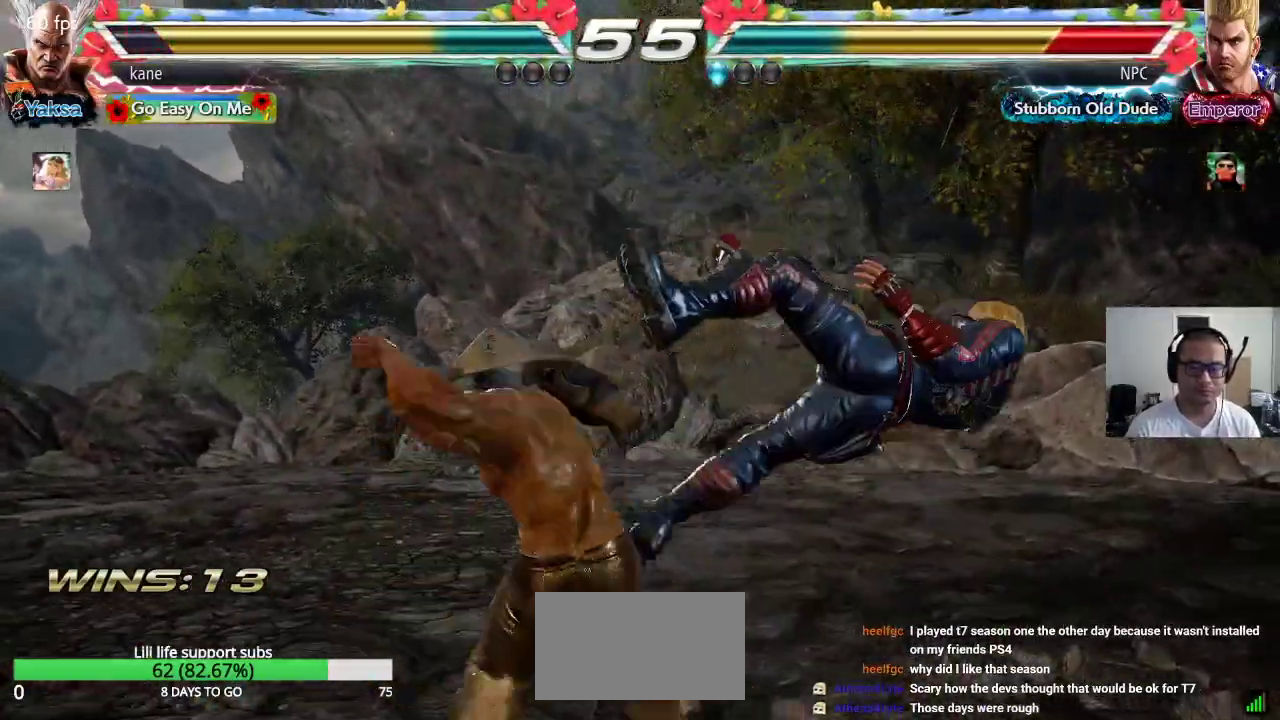
{"dt_ms": 500, "buttons": [], "left_stick": "center", "events": [[133, "CROSS", "up"], [150, "left_stick", "center"]]}
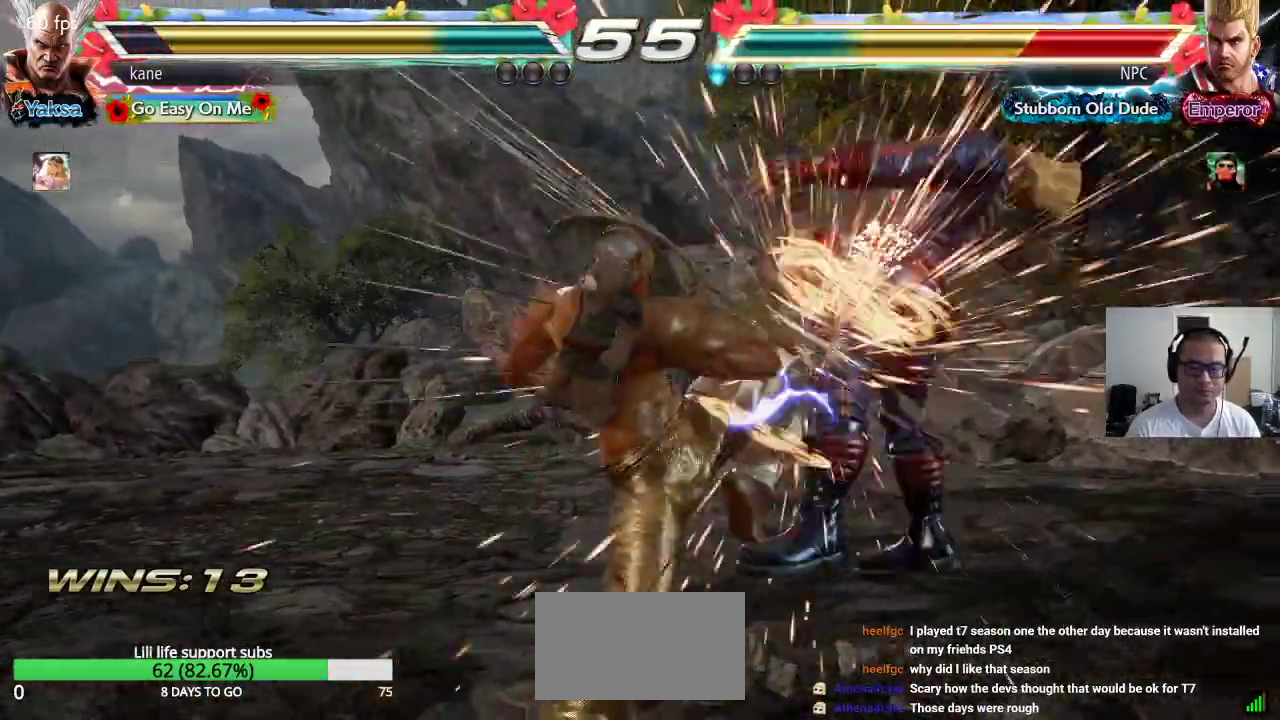
{"dt_ms": 500, "buttons": [], "left_stick": "center"}
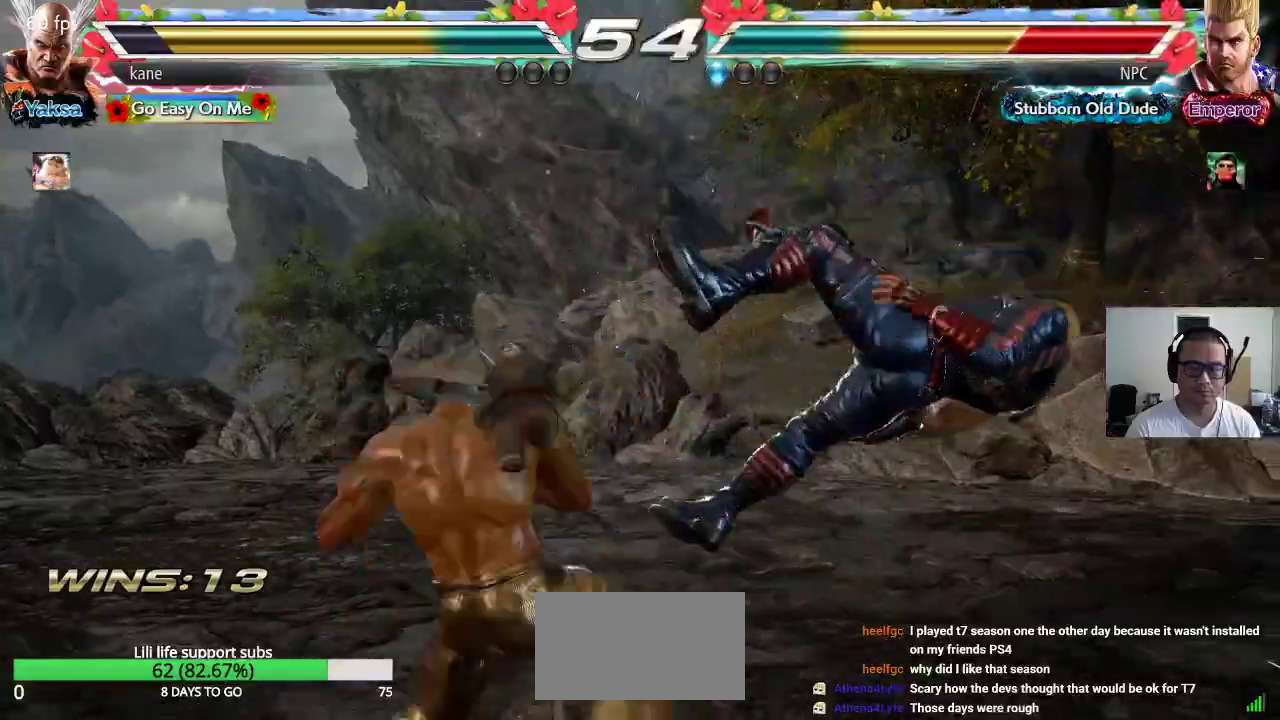
{"dt_ms": 500, "buttons": [], "left_stick": "center", "events": [[17, "CROSS", "down"], [67, "CROSS", "up"], [117, "CROSS", "down"], [200, "CROSS", "up"]]}
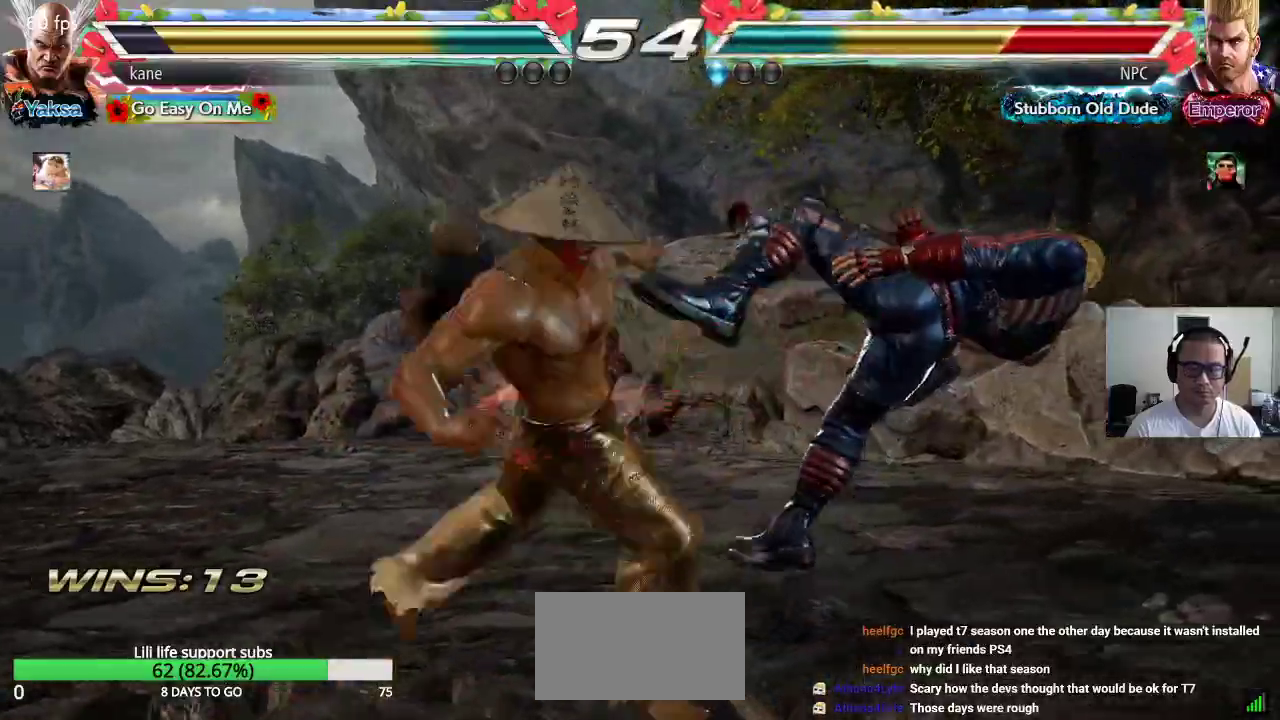
{"dt_ms": 1000, "buttons": ["CROSS"], "left_stick": "center"}
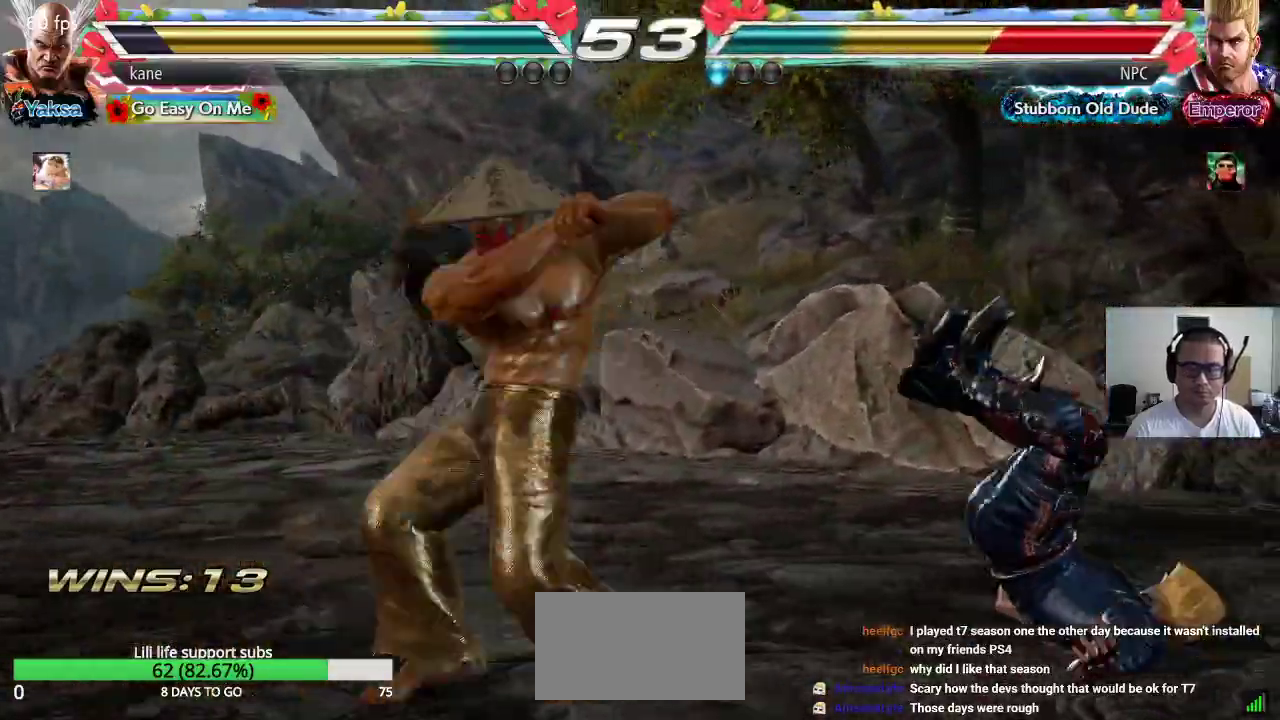
{"dt_ms": 500, "buttons": [], "left_stick": "center", "events": [[33, "CROSS", "up"]]}
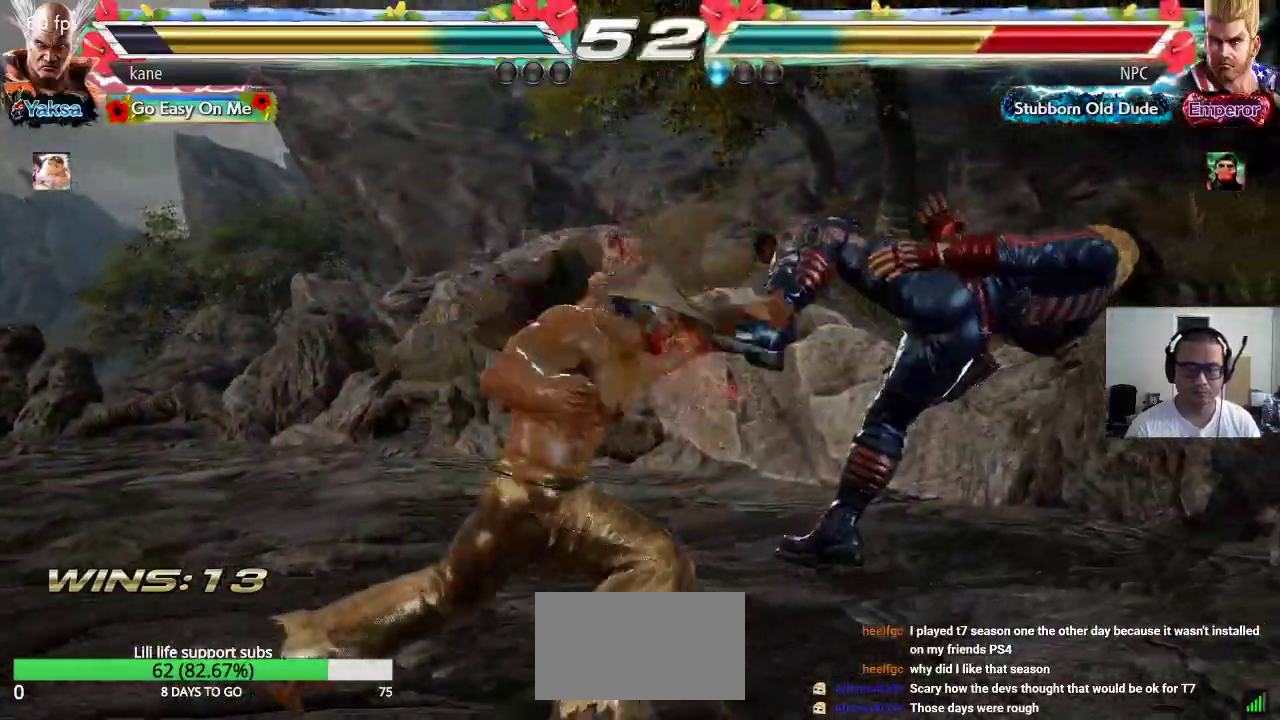
{"dt_ms": 500, "buttons": [], "left_stick": "center", "events": [[417, "left_stick", "right"], [467, "left_stick", "center"]]}
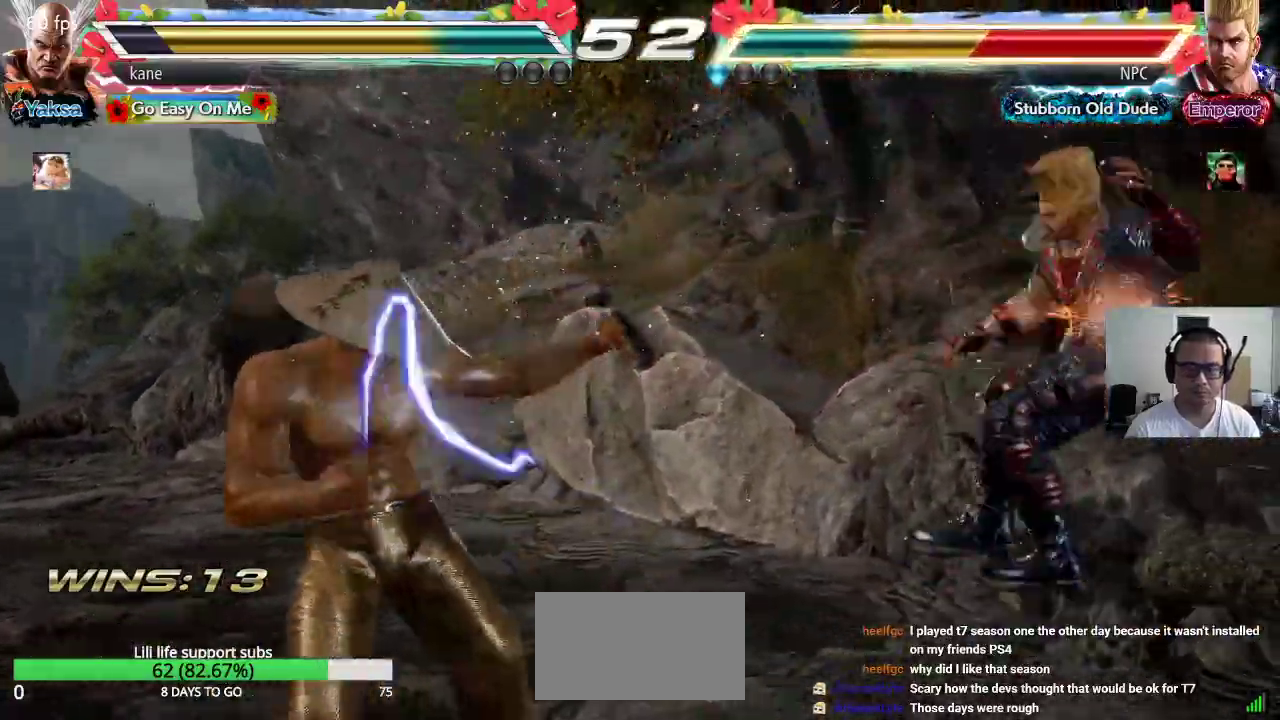
{"dt_ms": 500, "buttons": ["TRIANGLE"], "left_stick": "center"}
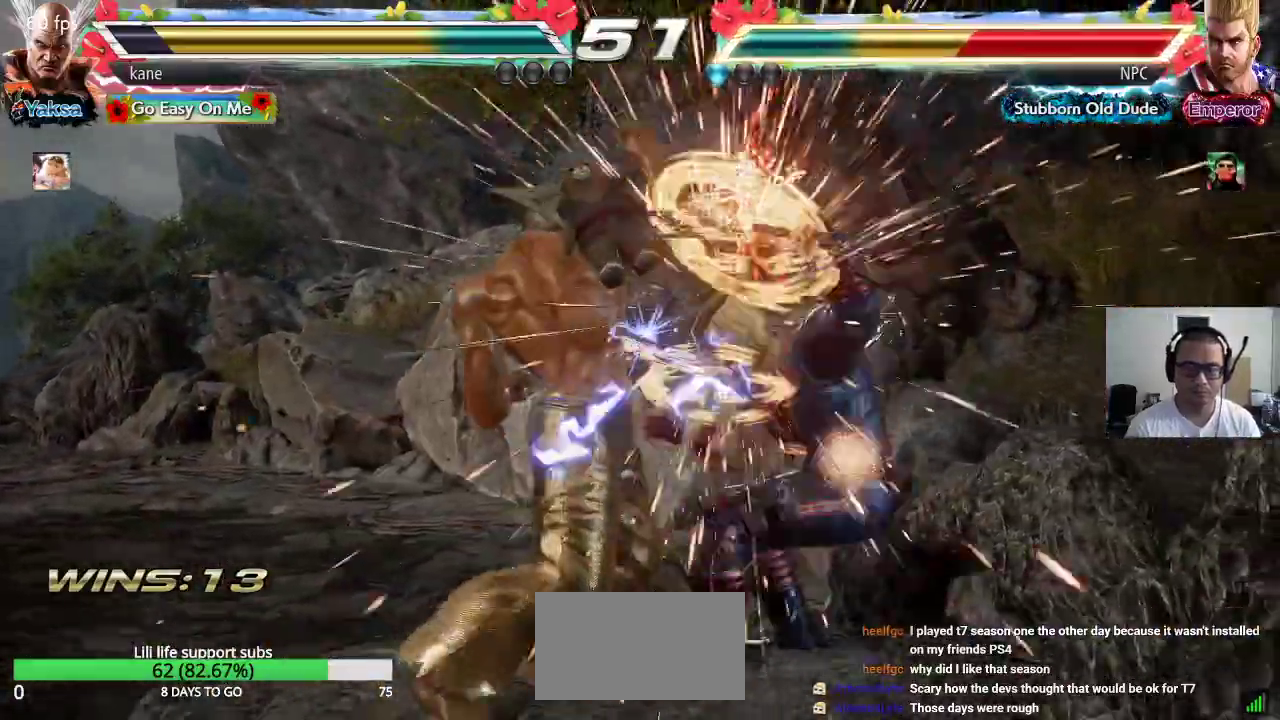
{"dt_ms": 500, "buttons": ["TRIANGLE"], "left_stick": "center", "events": [[233, "SQUARE", "down"], [267, "SQUARE", "up"], [317, "SQUARE", "down"], [500, "SQUARE", "up"]]}
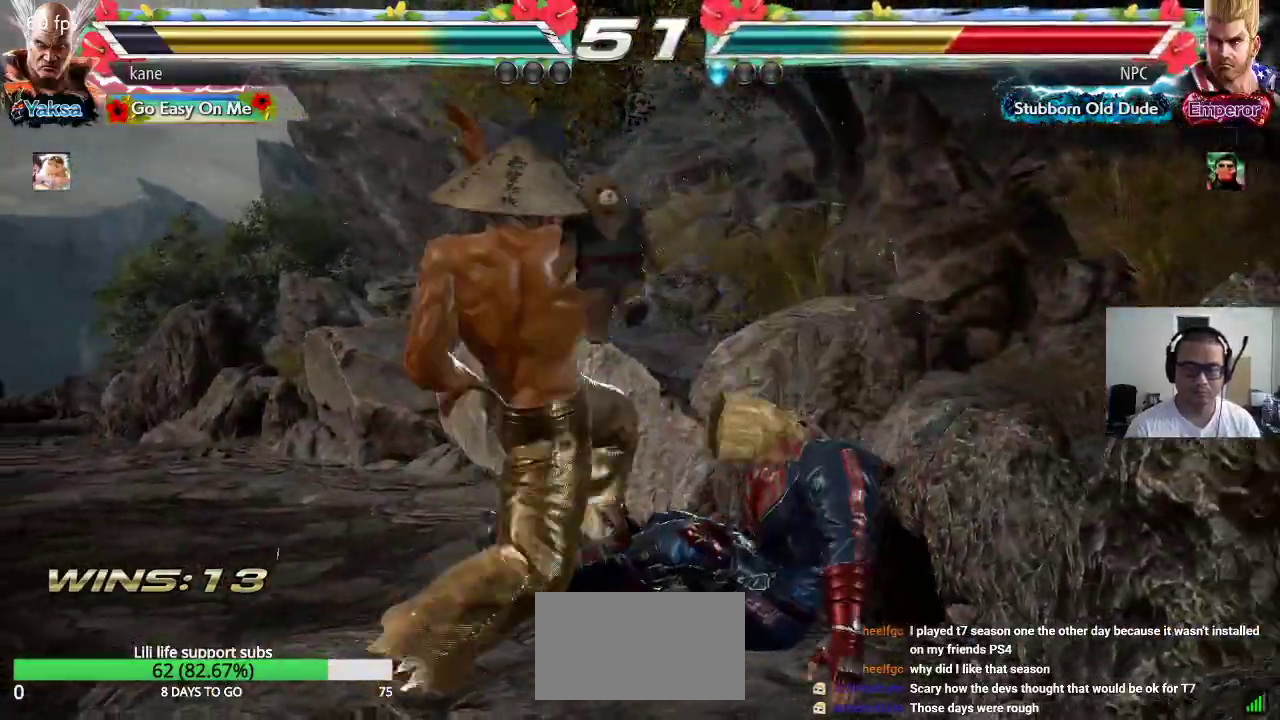
{"dt_ms": 500, "buttons": [], "left_stick": "down", "events": [[17, "TRIANGLE", "up"], [450, "left_stick", "down"]]}
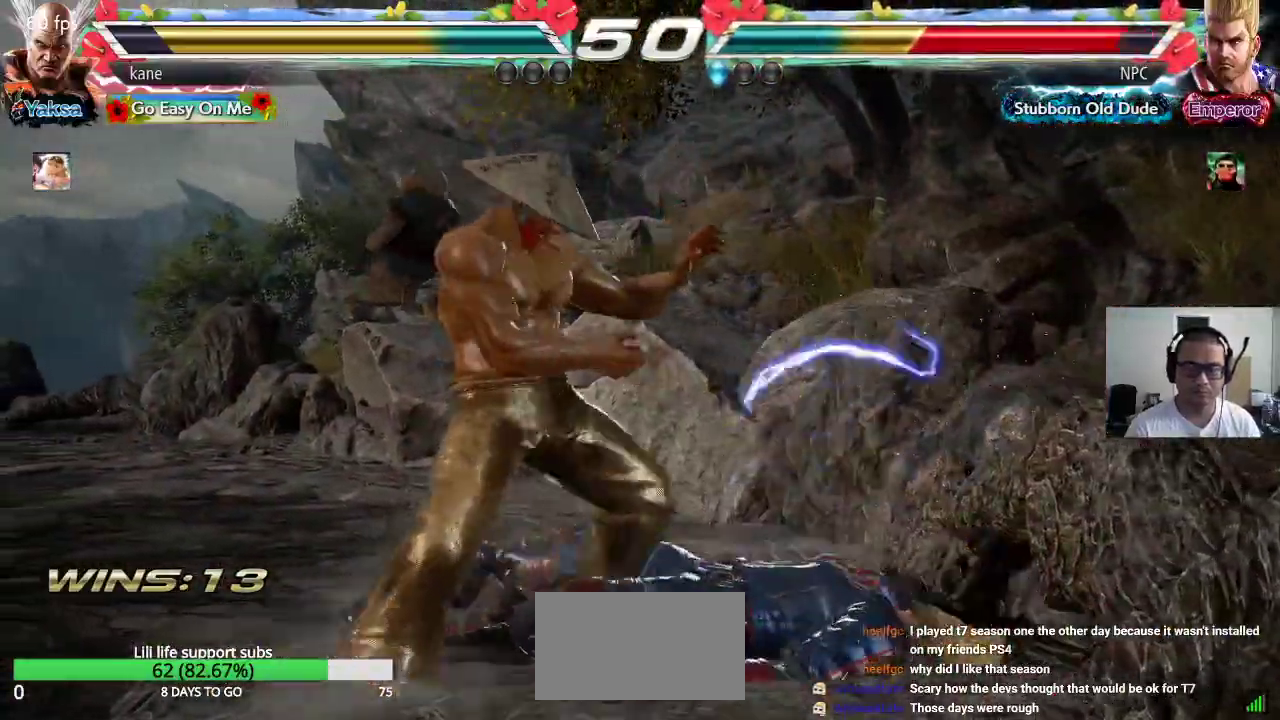
{"dt_ms": 500, "buttons": ["SQUARE", "TRIANGLE"], "left_stick": "right", "events": [[17, "left_stick", "center"], [217, "left_stick", "right"], [233, "CROSS", "down"], [300, "CROSS", "up"], [333, "TRIANGLE", "down"], [417, "SQUARE", "down"], [417, "TRIANGLE", "up"], [483, "TRIANGLE", "down"]]}
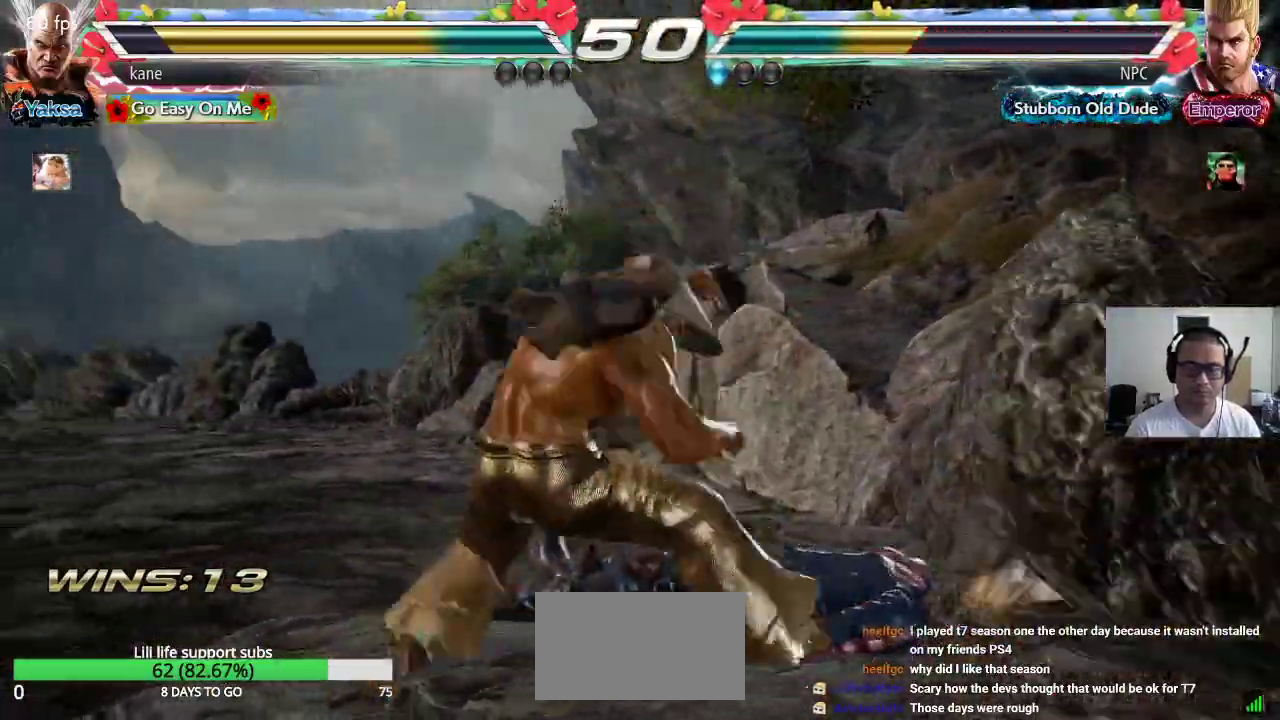
{"dt_ms": 500, "buttons": [], "left_stick": "center", "events": [[50, "SQUARE", "up"], [67, "left_stick", "center"], [100, "TRIANGLE", "up"]]}
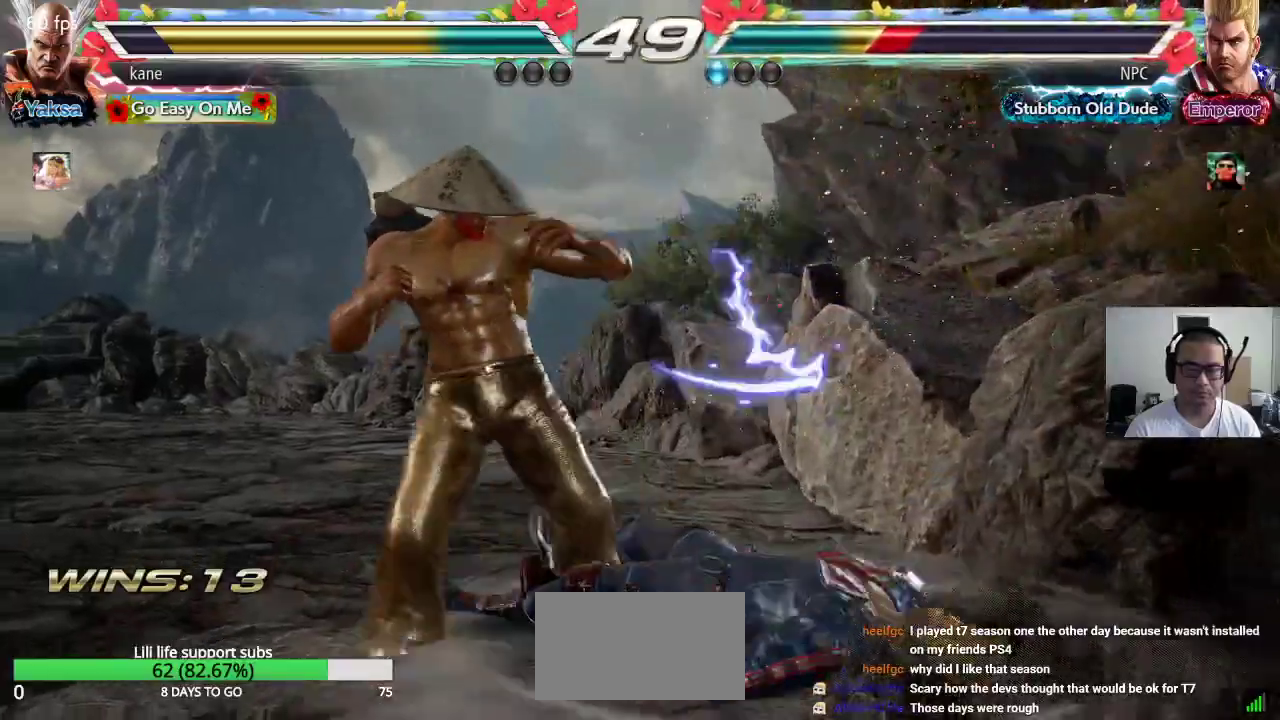
{"dt_ms": 500, "buttons": [], "left_stick": "center", "events": [[50, "left_stick", "right"], [133, "CIRCLE", "down"], [200, "CROSS", "down"], [217, "CIRCLE", "up"], [333, "CROSS", "up"], [400, "left_stick", "center"]]}
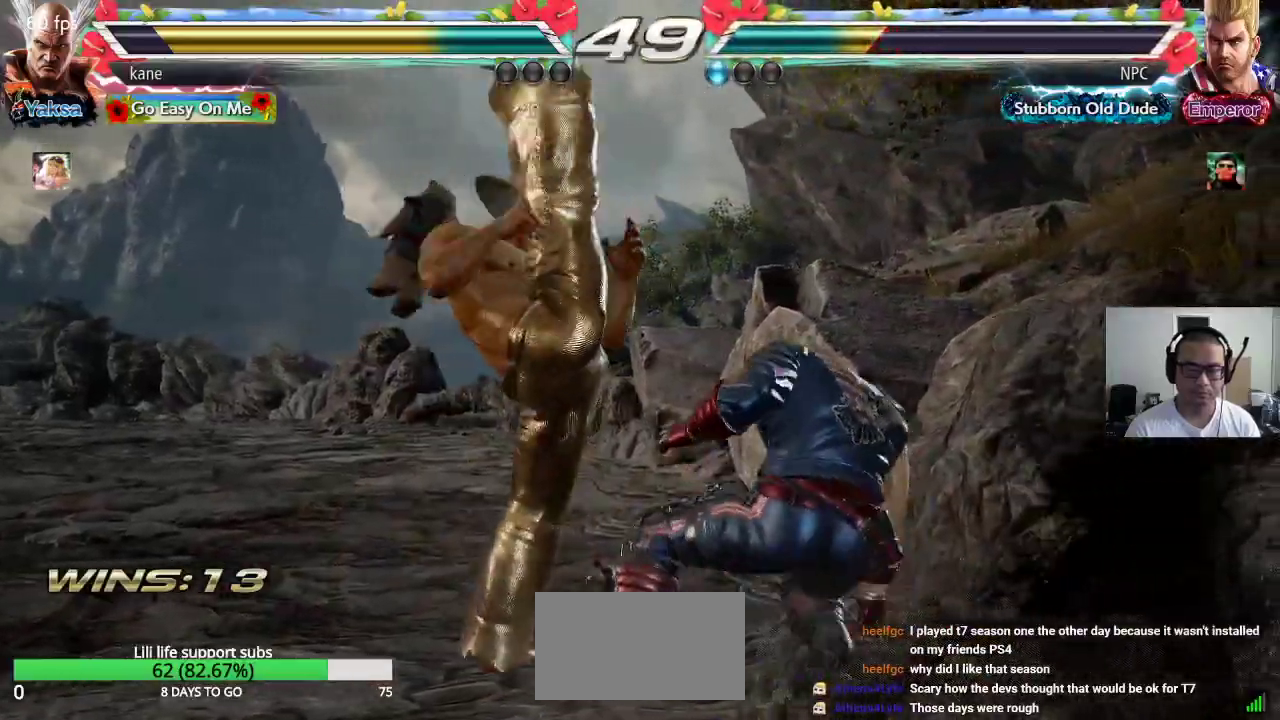
{"dt_ms": 500, "buttons": [], "left_stick": "center", "events": [[350, "SQUARE", "down"], [417, "SQUARE", "up"]]}
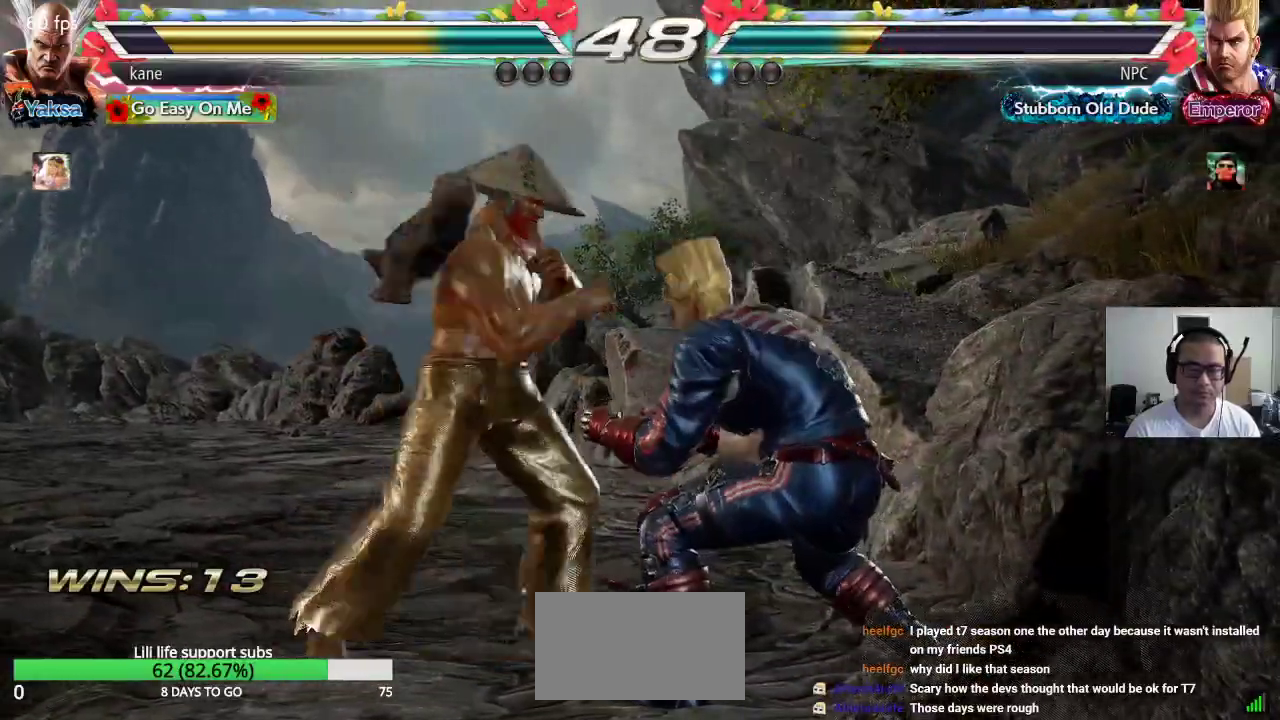
{"dt_ms": 500, "buttons": [], "left_stick": "center", "events": [[283, "SQUARE", "down"], [333, "SQUARE", "up"], [367, "SQUARE", "down"], [450, "SQUARE", "up"]]}
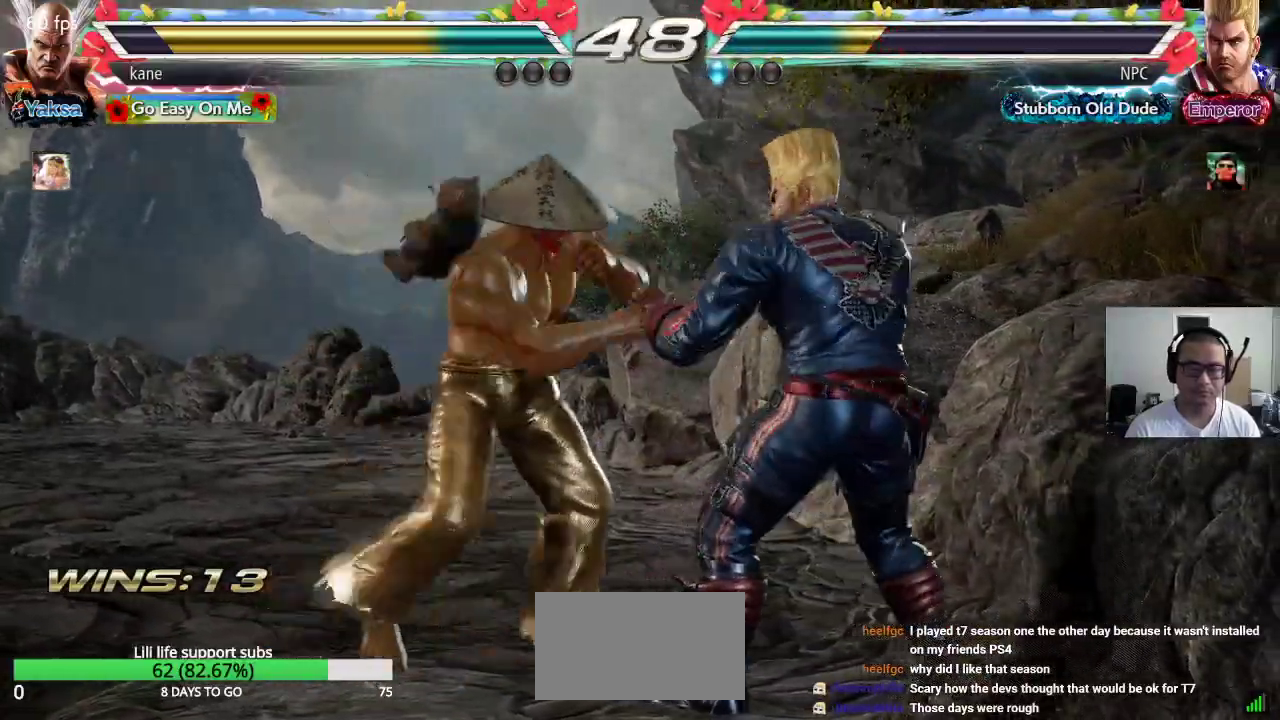
{"dt_ms": 1000, "buttons": [], "left_stick": "center"}
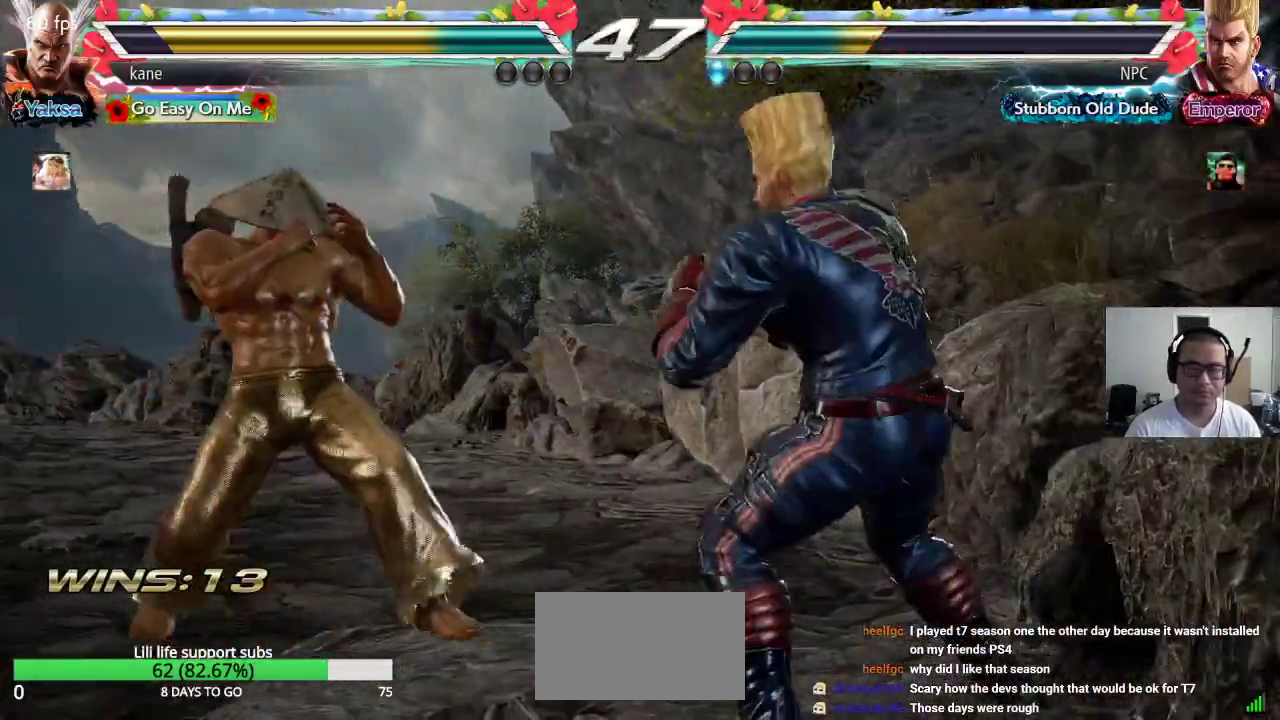
{"dt_ms": 500, "buttons": [], "left_stick": "right", "events": [[67, "left_stick", "left"], [183, "left_stick", "center"], [500, "left_stick", "right"]]}